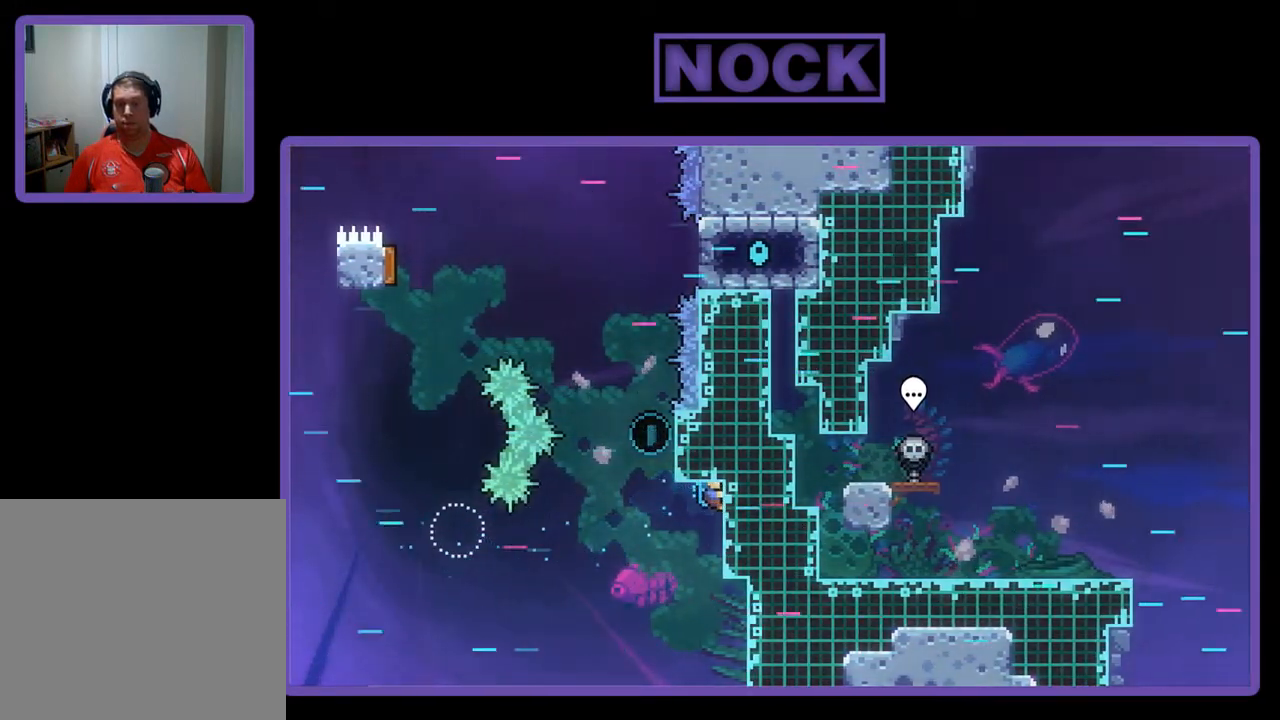
Gameplay with a controller (PlayStation layout); each line is a JSON object with the inputs held at the frame after it. "events" lists button and stick changes between this image and that frame as [ms after this image, input, new state], when the widget could be followed in between. Not read: right_stick.
{"buttons": ["CROSS", "R2", "DPAD_UP", "DPAD_RIGHT"], "left_stick": "center", "events": [[67, "DPAD_RIGHT", "up"], [133, "DPAD_UP", "up"], [300, "DPAD_LEFT", "down"], [333, "CROSS", "down"], [367, "DPAD_UP", "down"], [433, "DPAD_LEFT", "up"], [433, "DPAD_RIGHT", "down"]]}
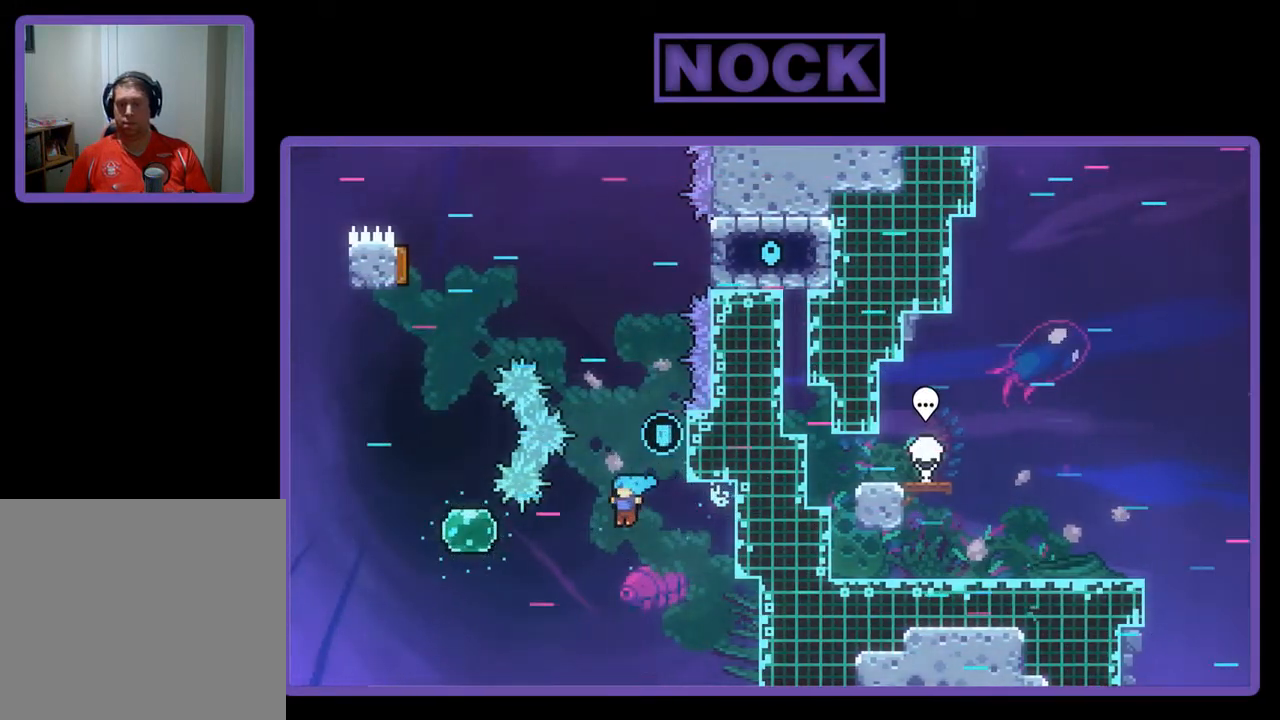
{"buttons": ["CROSS", "R2", "DPAD_UP", "DPAD_RIGHT"], "left_stick": "center", "events": []}
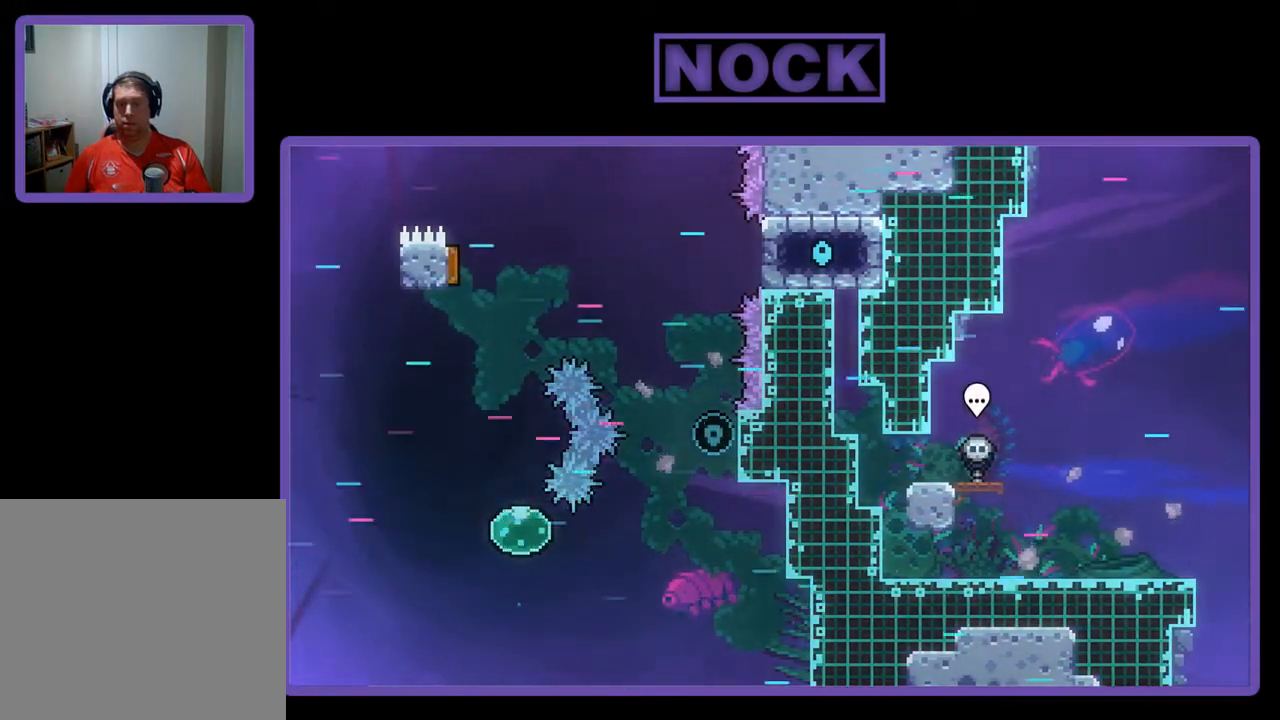
{"buttons": [], "left_stick": "center", "events": [[133, "R2", "up"], [167, "DPAD_RIGHT", "up"], [167, "DPAD_UP", "up"], [267, "CROSS", "up"]]}
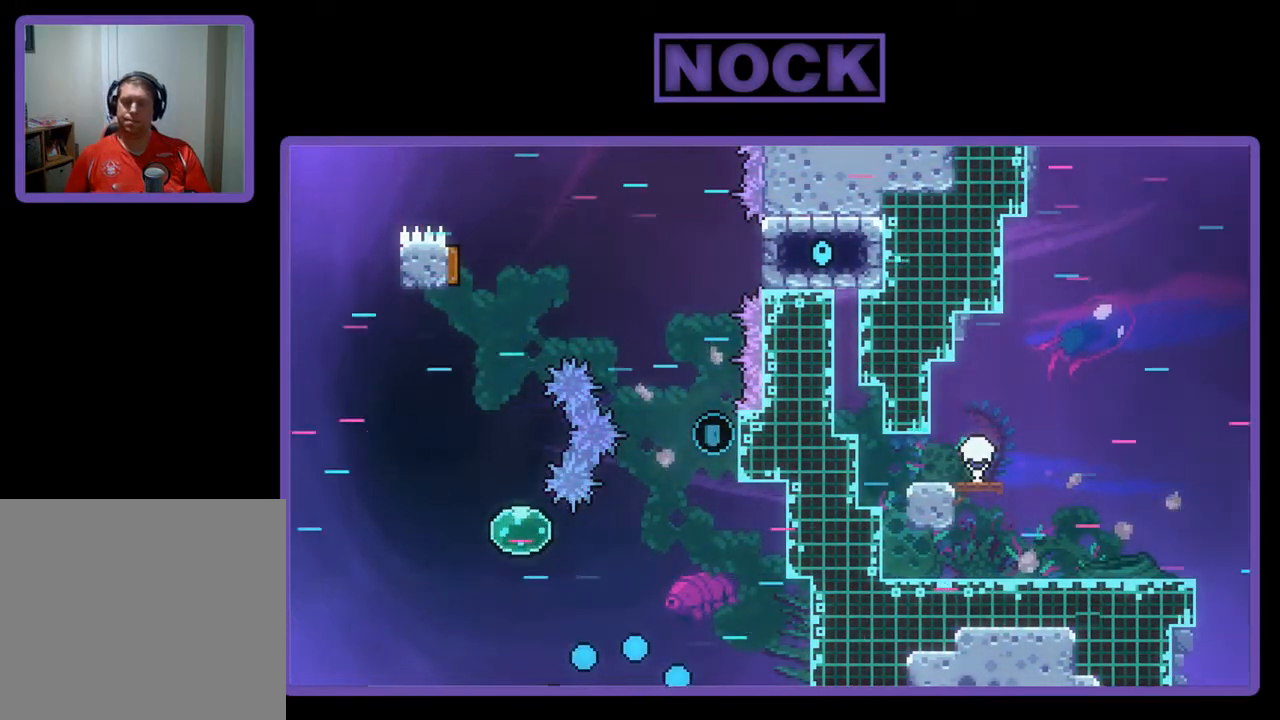
{"buttons": ["R2"], "left_stick": "center", "events": [[500, "R2", "down"]]}
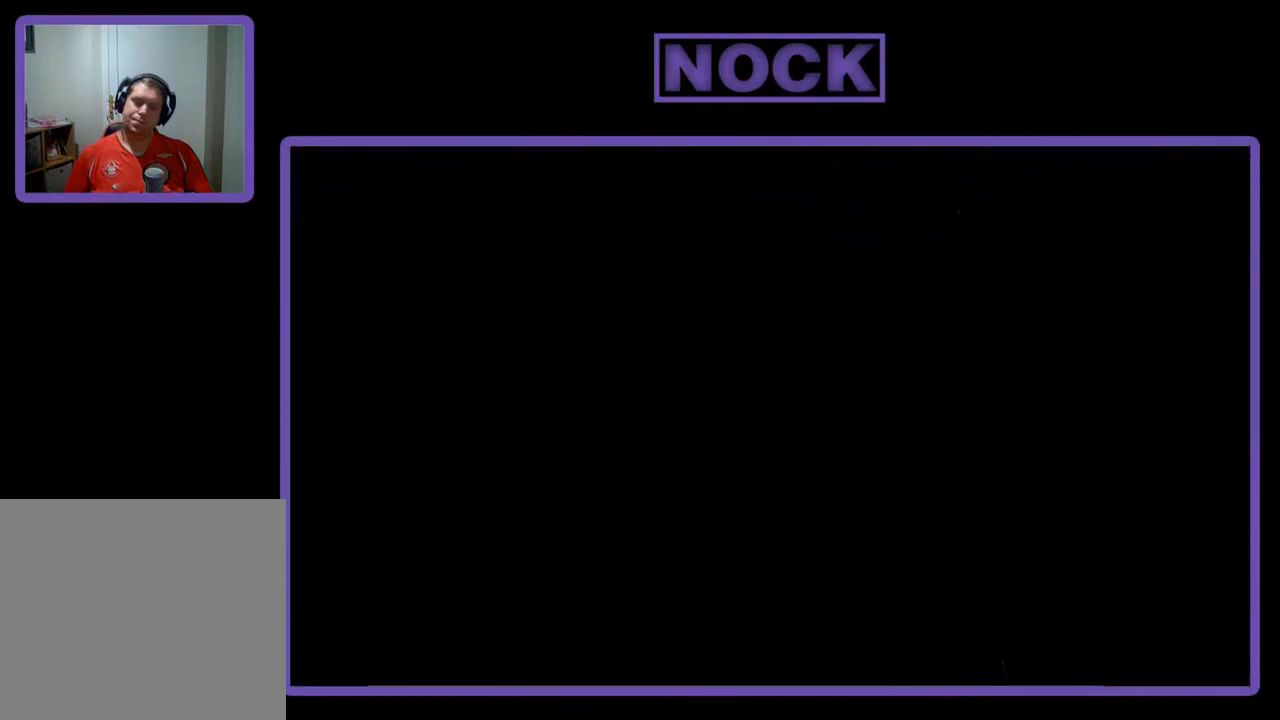
{"buttons": ["R2"], "left_stick": "center", "events": []}
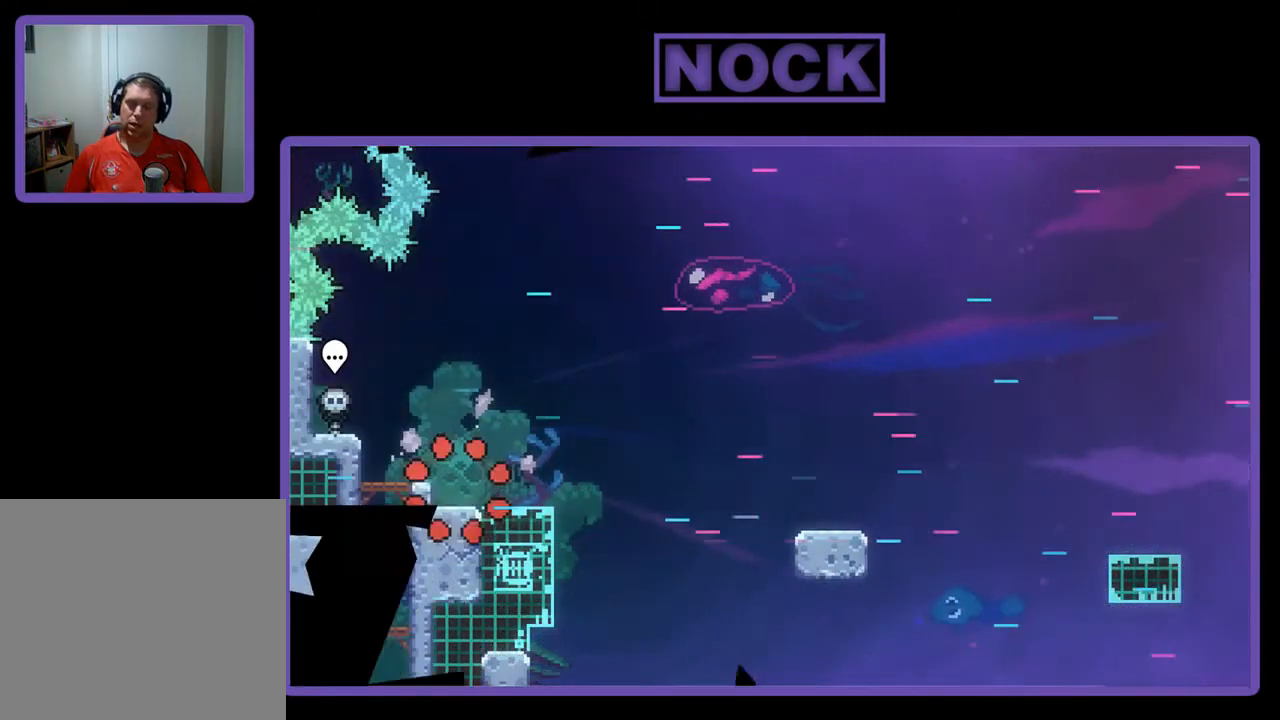
{"buttons": ["CROSS", "R2", "DPAD_DOWN", "DPAD_RIGHT"], "left_stick": "center", "events": [[433, "CROSS", "down"], [433, "DPAD_DOWN", "down"], [467, "DPAD_RIGHT", "down"]]}
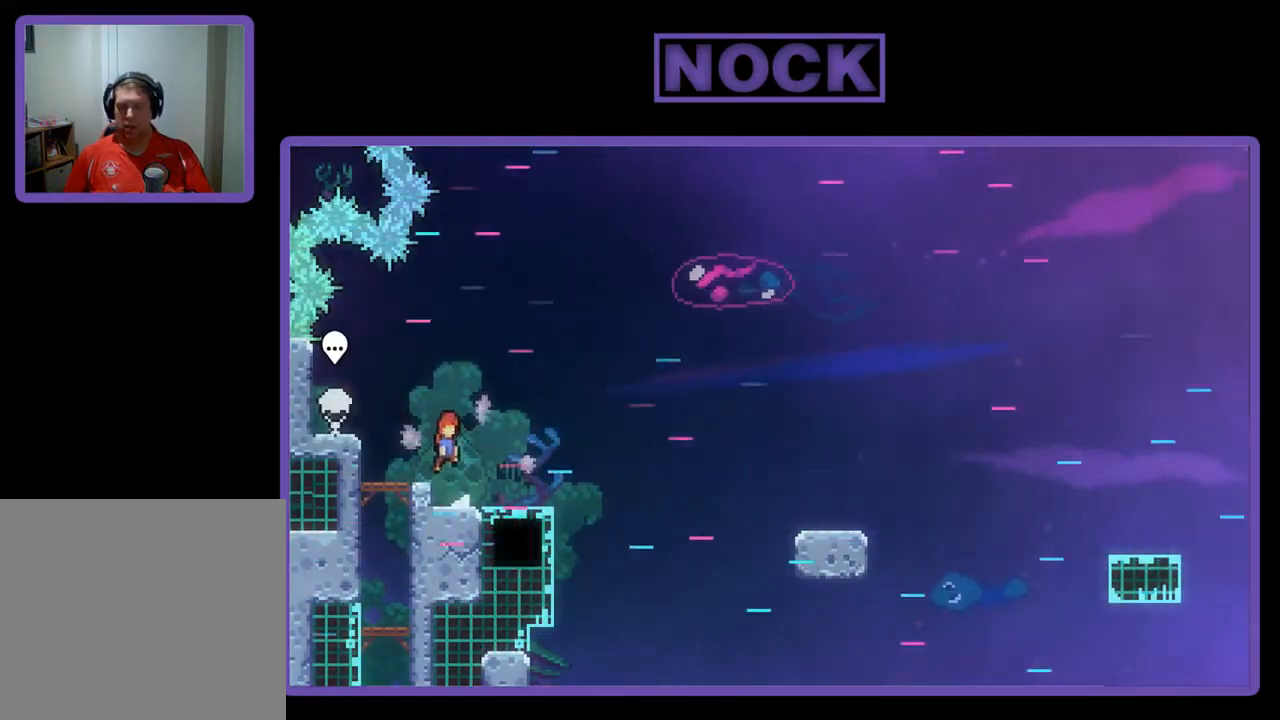
{"buttons": ["R2", "DPAD_DOWN", "DPAD_RIGHT"], "left_stick": "center", "events": [[133, "CROSS", "up"], [367, "CIRCLE", "down"], [500, "CIRCLE", "up"]]}
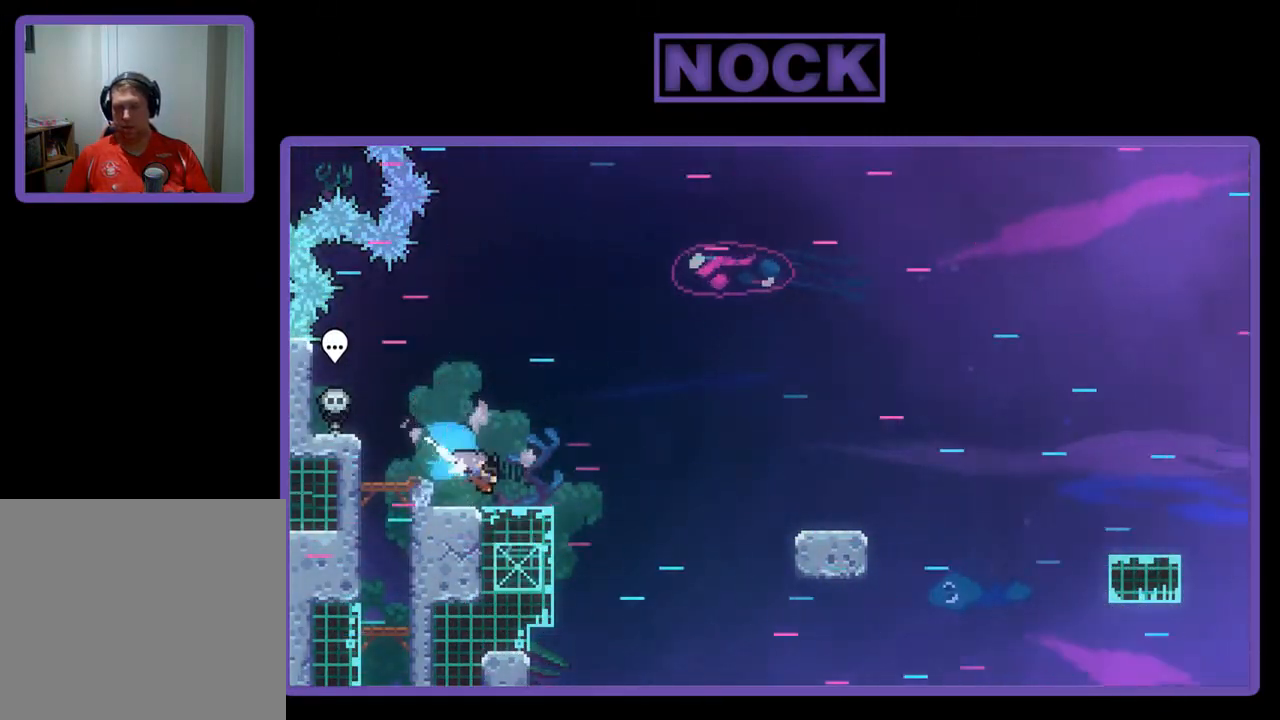
{"buttons": ["CIRCLE", "R2", "DPAD_DOWN", "DPAD_RIGHT"], "left_stick": "center", "events": [[67, "CROSS", "down"], [333, "CROSS", "up"], [467, "CIRCLE", "down"]]}
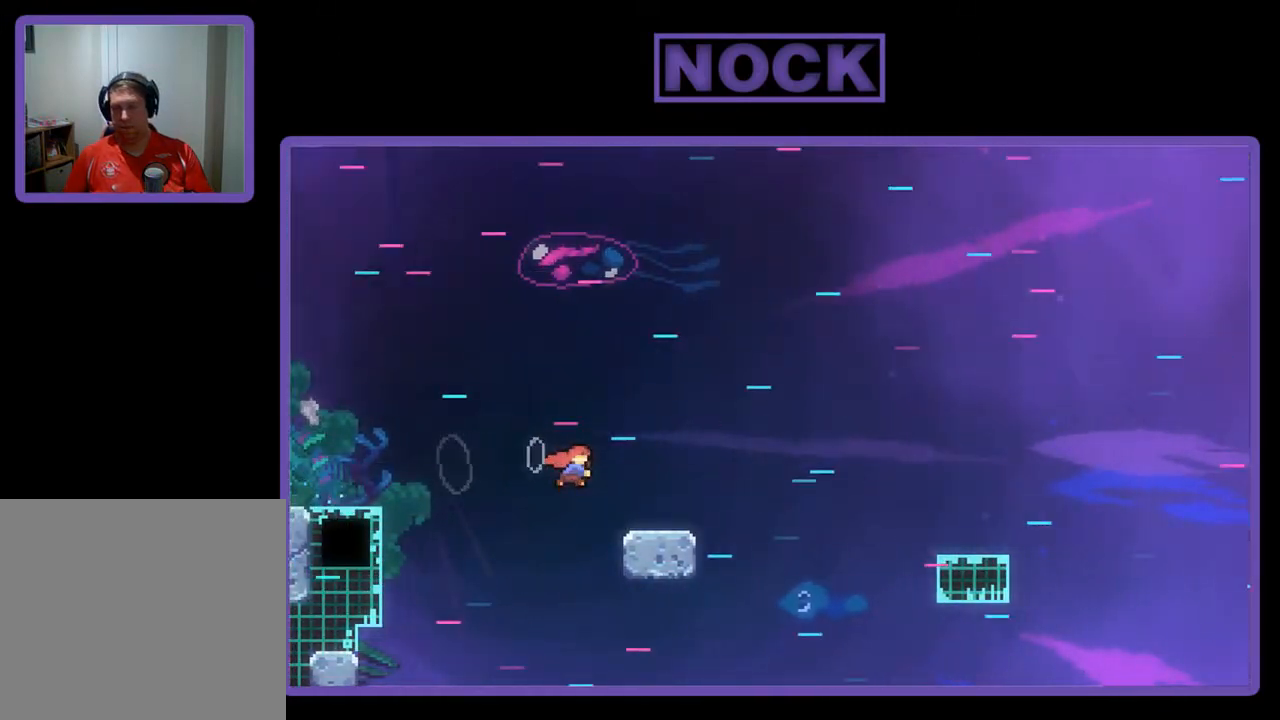
{"buttons": ["R2", "DPAD_DOWN", "DPAD_RIGHT"], "left_stick": "center", "events": [[67, "CIRCLE", "up"], [167, "CROSS", "down"], [467, "CROSS", "up"]]}
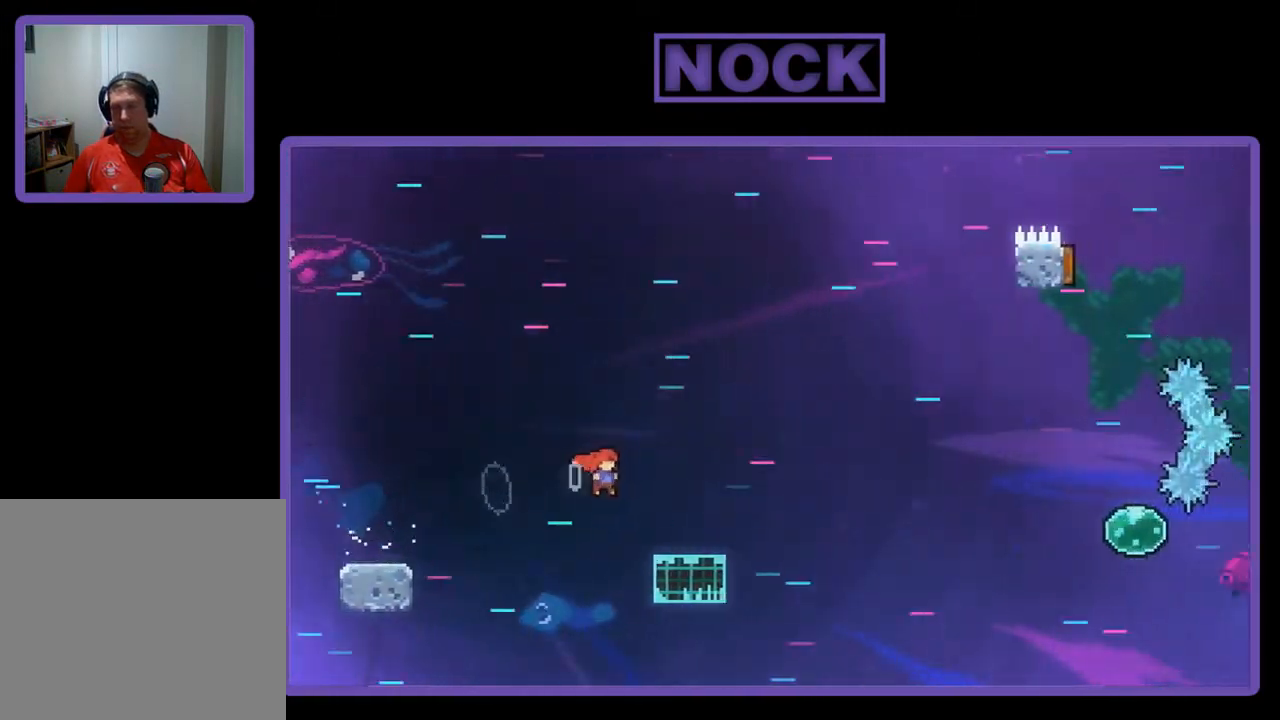
{"buttons": ["CROSS", "R2", "DPAD_DOWN", "DPAD_RIGHT"], "left_stick": "center", "events": [[100, "CIRCLE", "down"], [200, "CIRCLE", "up"], [267, "CROSS", "down"]]}
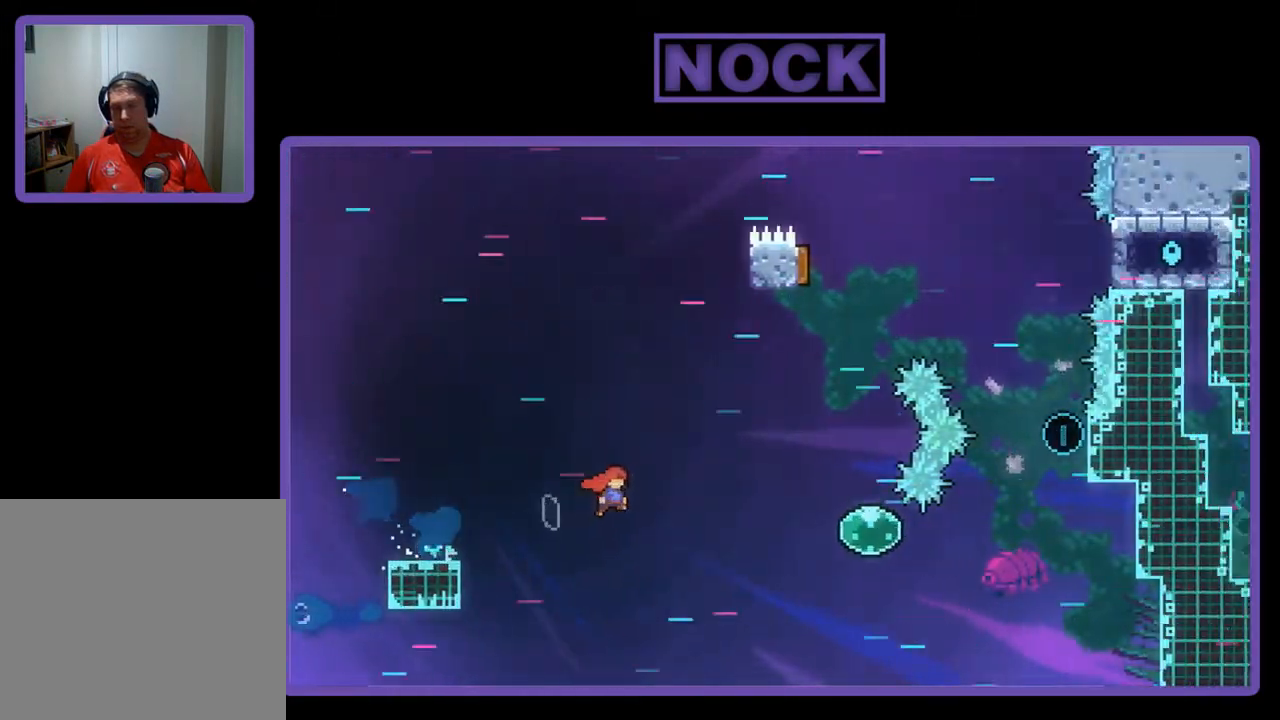
{"buttons": ["CIRCLE", "R2", "DPAD_RIGHT"], "left_stick": "center", "events": [[33, "DPAD_DOWN", "up"], [133, "CROSS", "up"], [233, "CIRCLE", "down"]]}
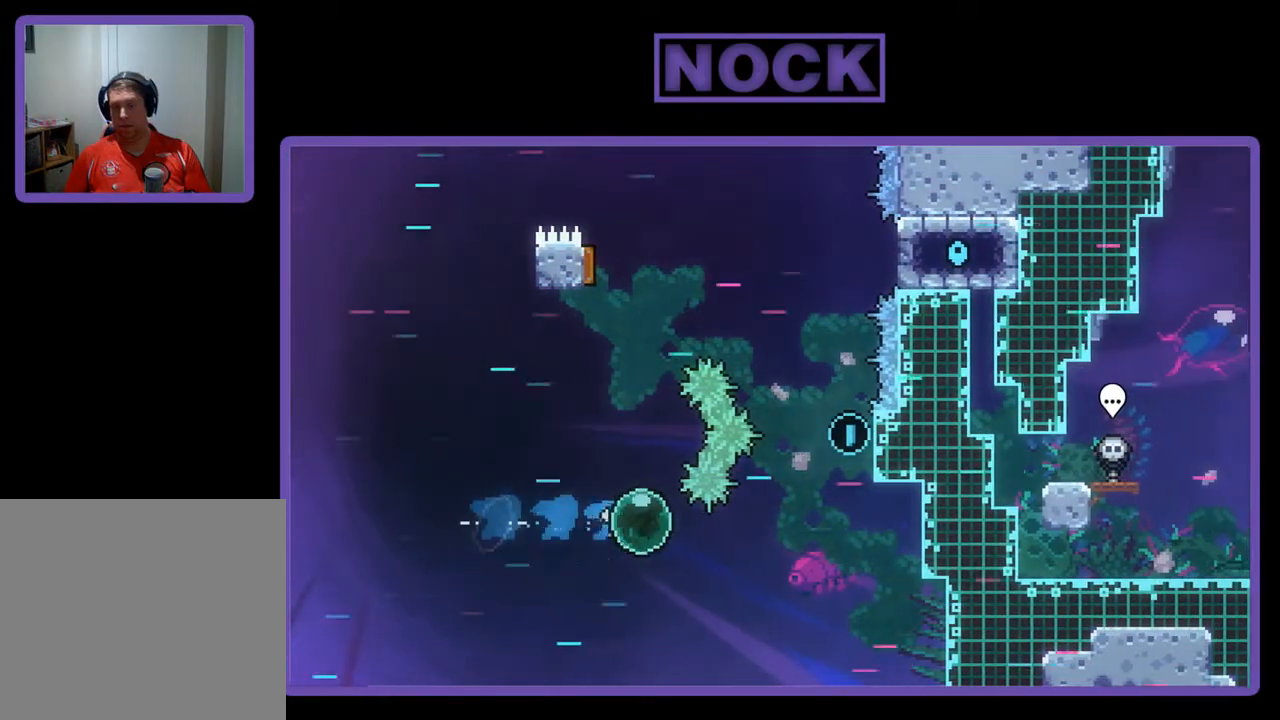
{"buttons": ["R2", "DPAD_RIGHT"], "left_stick": "center", "events": [[133, "CIRCLE", "up"]]}
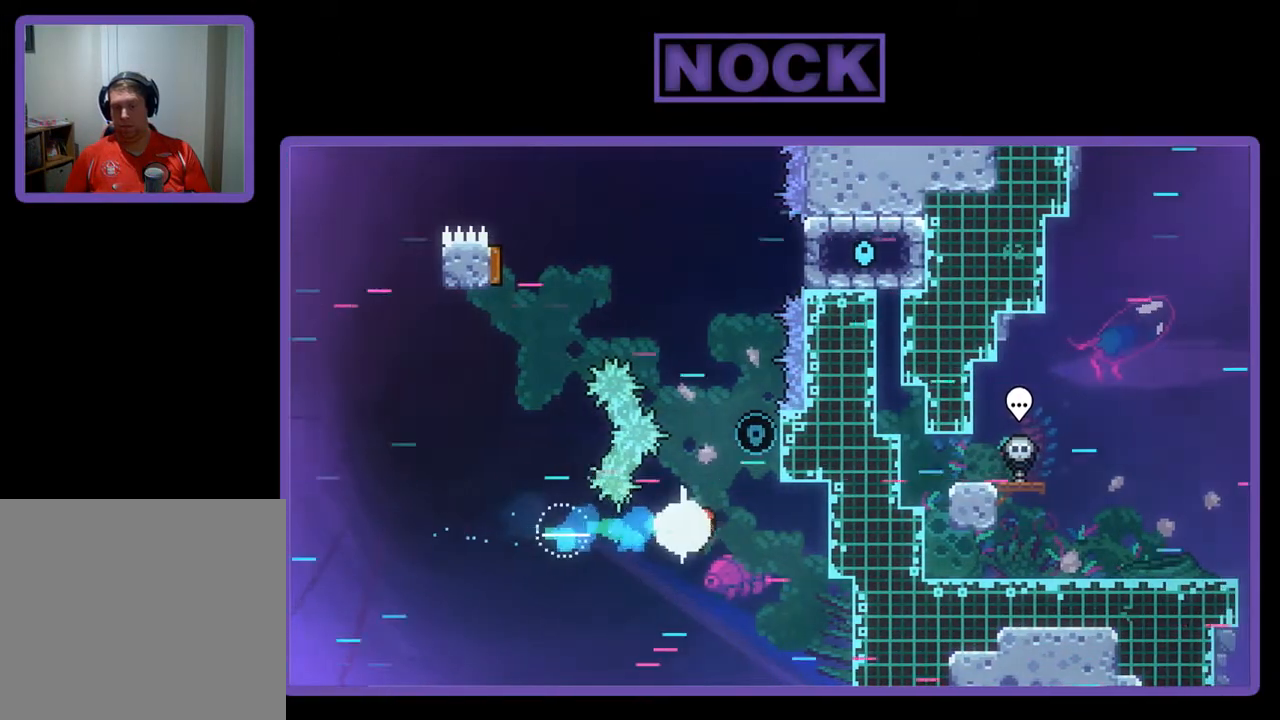
{"buttons": ["CROSS", "R2", "DPAD_UP", "DPAD_RIGHT"], "left_stick": "center", "events": [[67, "DPAD_UP", "down"], [100, "CIRCLE", "down"], [367, "CIRCLE", "up"], [433, "CROSS", "down"]]}
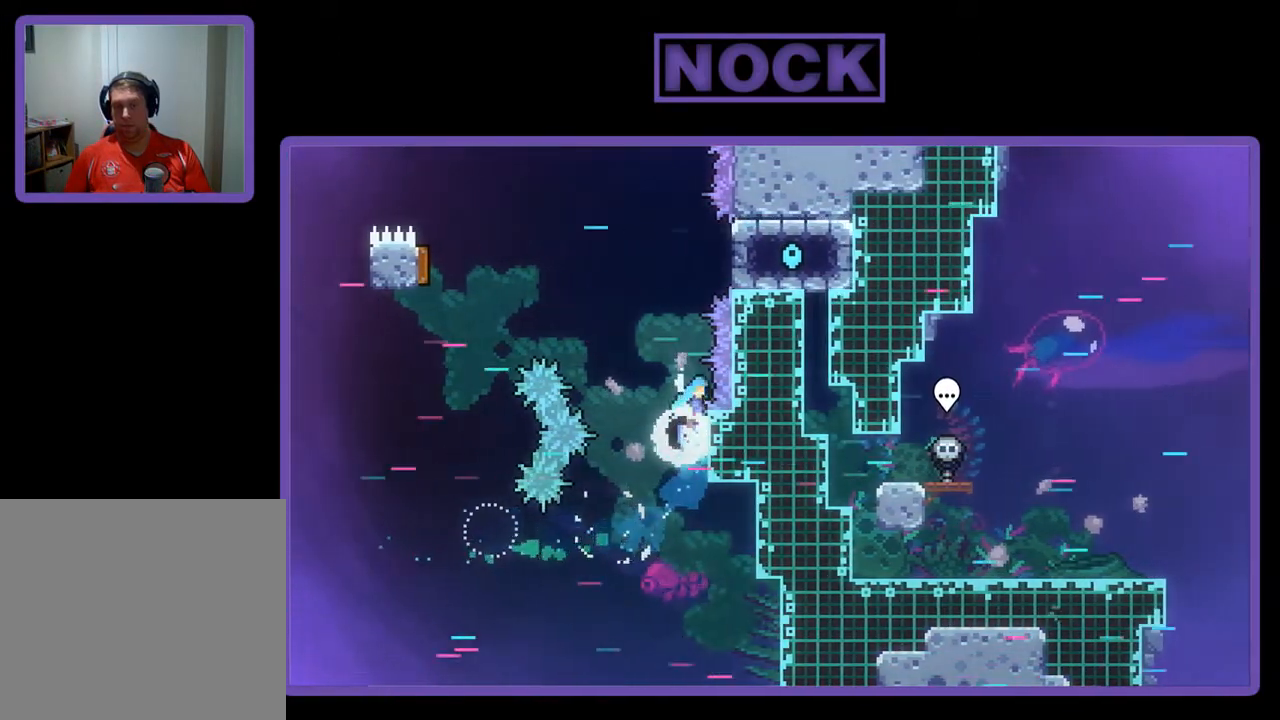
{"buttons": ["CROSS", "R2", "DPAD_UP", "DPAD_LEFT"], "left_stick": "center", "events": [[100, "DPAD_UP", "up"], [200, "DPAD_UP", "down"], [267, "DPAD_RIGHT", "up"], [400, "DPAD_LEFT", "down"]]}
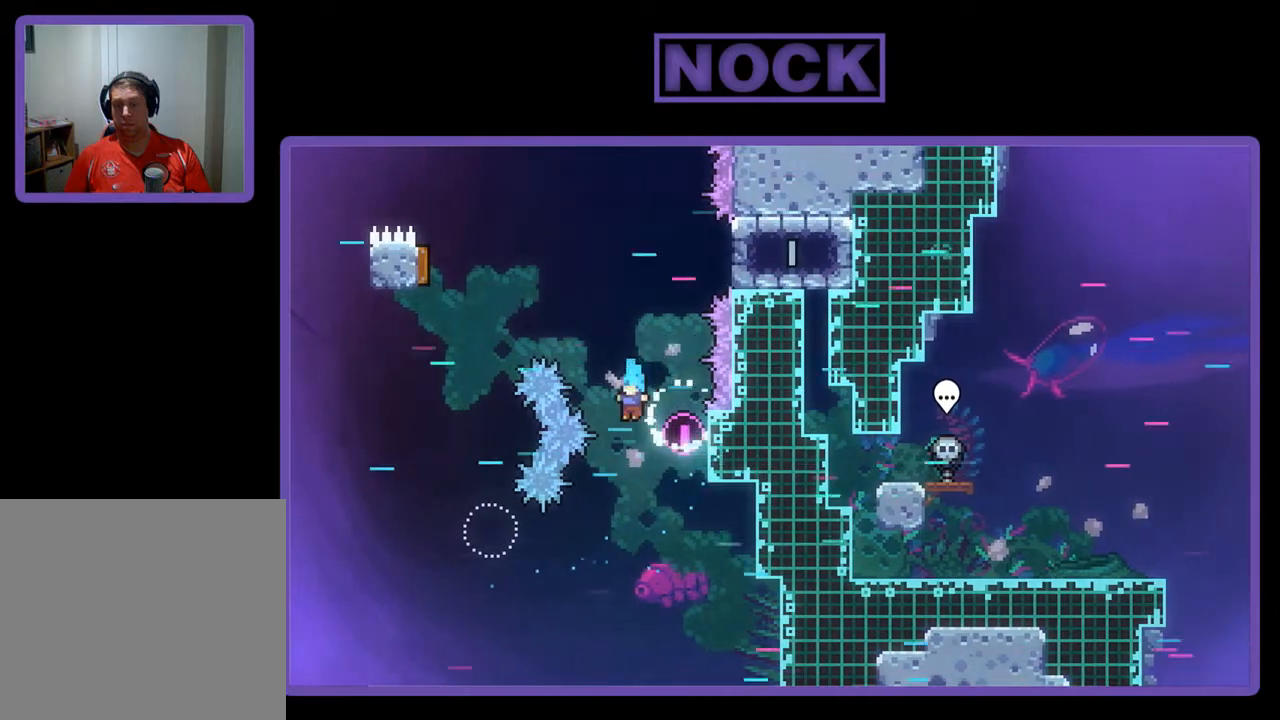
{"buttons": ["CROSS", "R2", "DPAD_UP", "DPAD_RIGHT"], "left_stick": "center", "events": [[33, "DPAD_LEFT", "up"], [67, "DPAD_RIGHT", "down"], [100, "DPAD_UP", "up"], [400, "DPAD_UP", "down"]]}
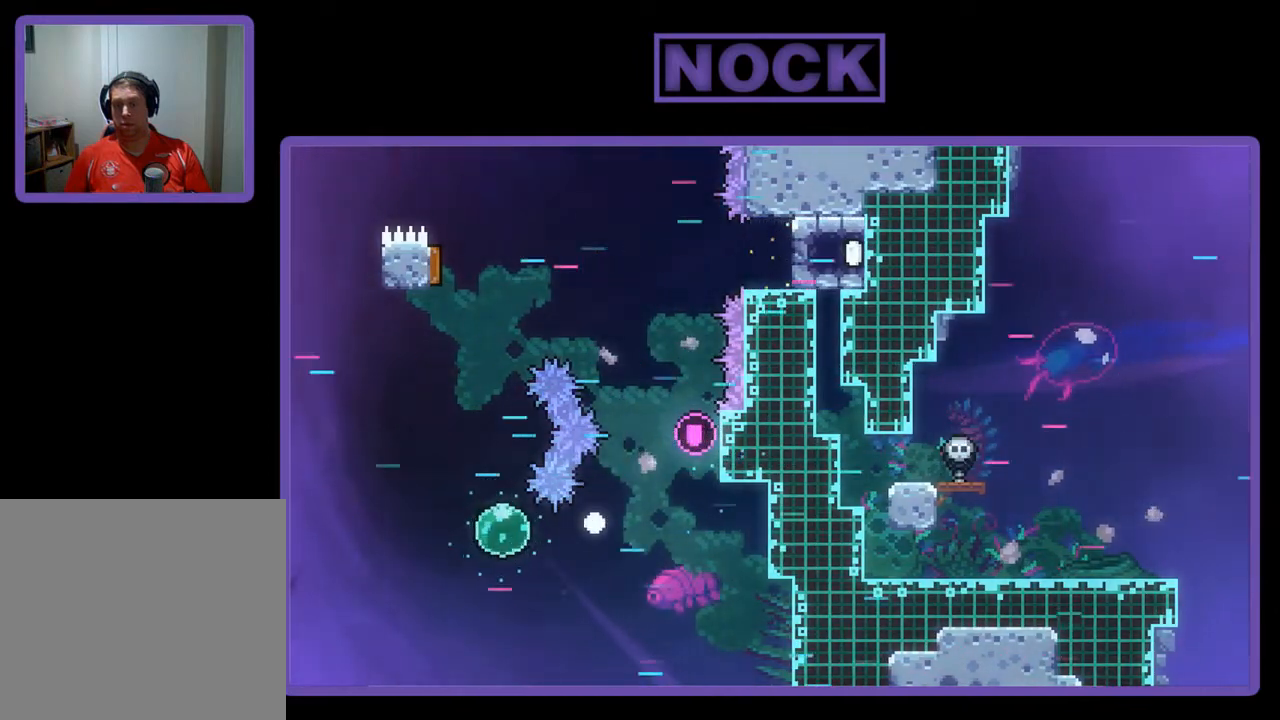
{"buttons": ["DPAD_RIGHT"], "left_stick": "center", "events": [[167, "DPAD_UP", "up"], [200, "DPAD_RIGHT", "up"], [233, "R2", "up"], [433, "CROSS", "up"], [467, "DPAD_RIGHT", "down"]]}
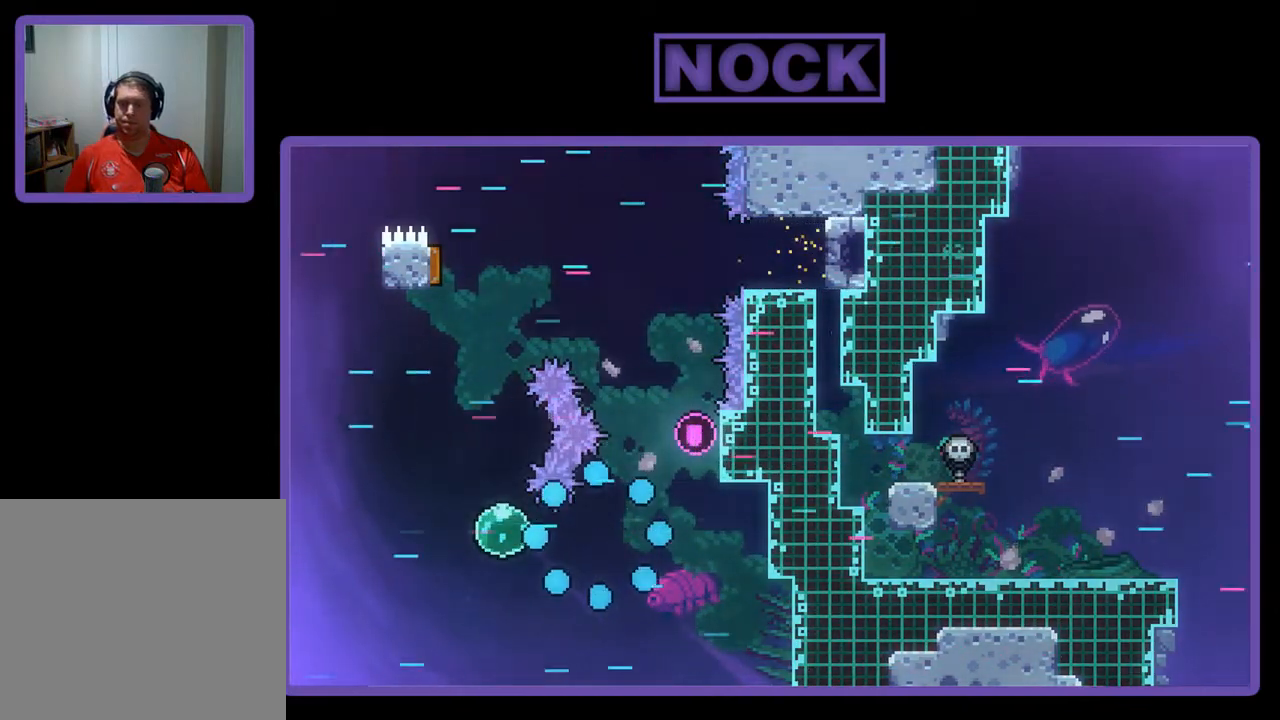
{"buttons": ["R2"], "left_stick": "center", "events": [[300, "DPAD_RIGHT", "up"], [300, "R2", "down"]]}
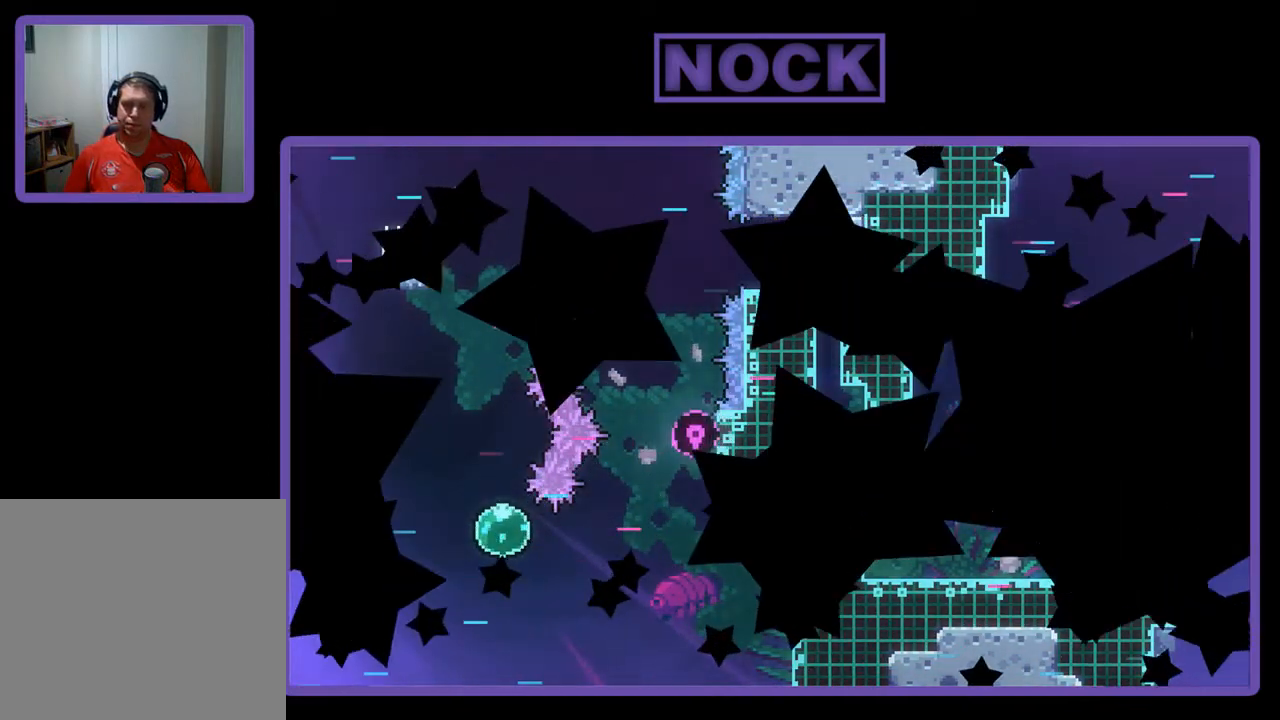
{"buttons": ["R2"], "left_stick": "center", "events": []}
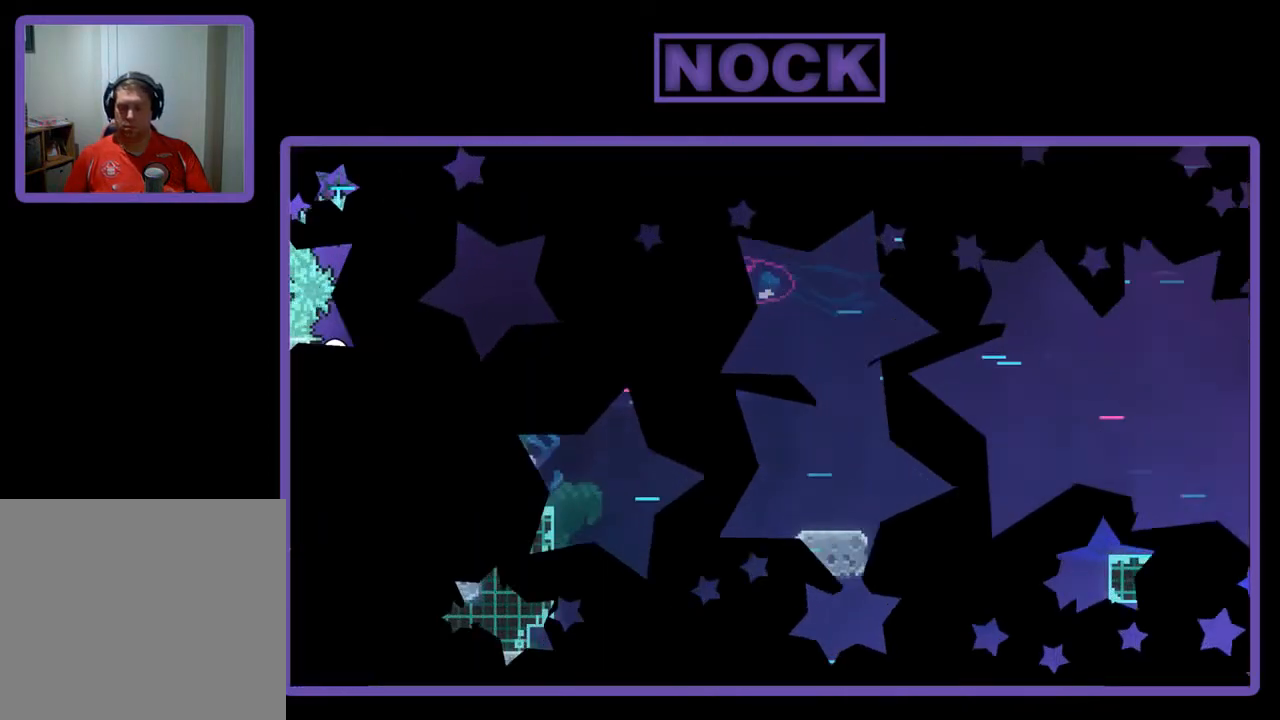
{"buttons": ["R2"], "left_stick": "center", "events": []}
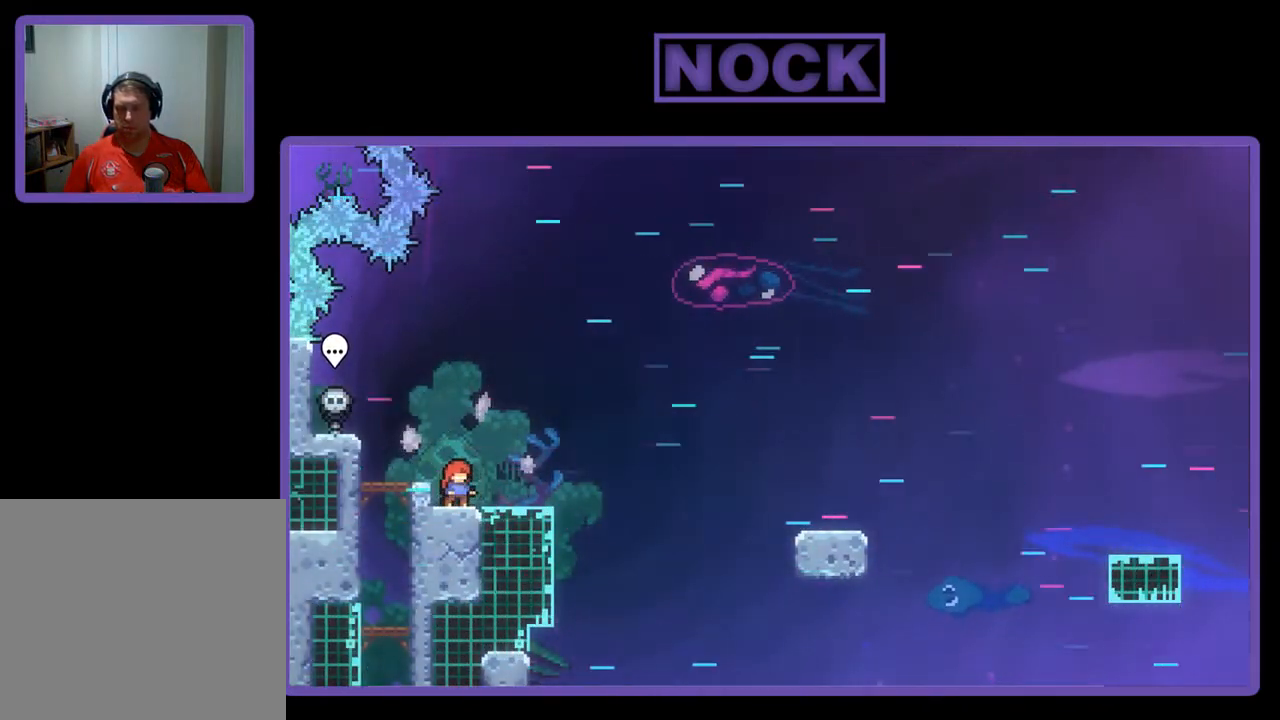
{"buttons": ["CIRCLE", "R2", "DPAD_DOWN", "DPAD_RIGHT"], "left_stick": "center", "events": [[33, "DPAD_DOWN", "down"], [67, "CROSS", "down"], [100, "DPAD_RIGHT", "down"], [300, "CROSS", "up"], [500, "CIRCLE", "down"]]}
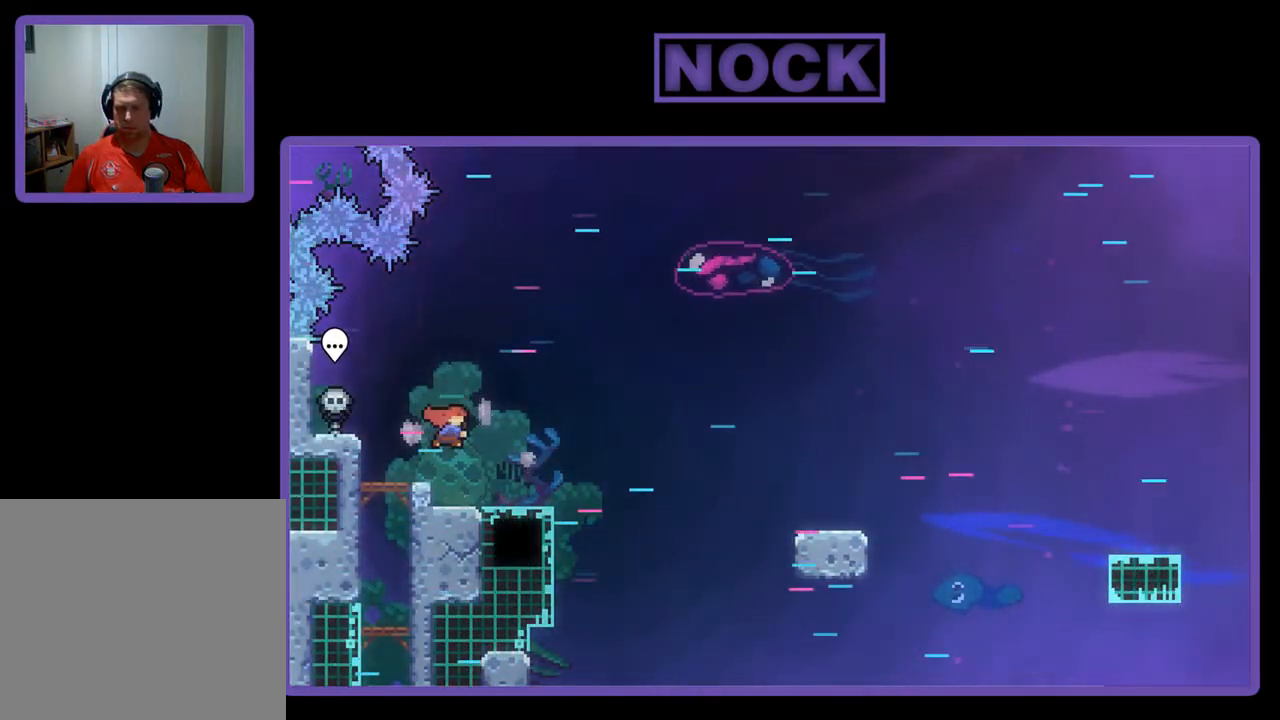
{"buttons": ["R2", "DPAD_DOWN", "DPAD_RIGHT"], "left_stick": "center", "events": [[100, "CIRCLE", "up"], [200, "CROSS", "down"], [467, "CROSS", "up"]]}
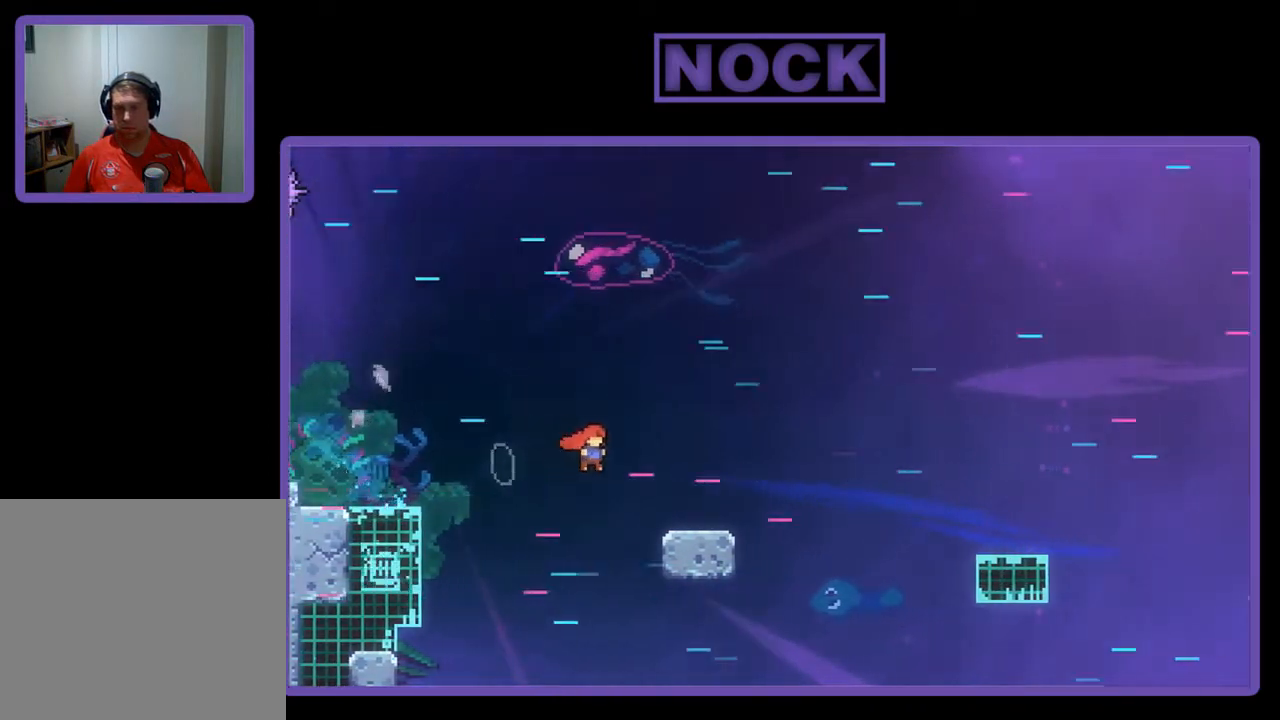
{"buttons": ["CROSS", "R2", "DPAD_DOWN", "DPAD_RIGHT"], "left_stick": "center", "events": [[167, "CIRCLE", "down"], [300, "CIRCLE", "up"], [367, "CROSS", "down"]]}
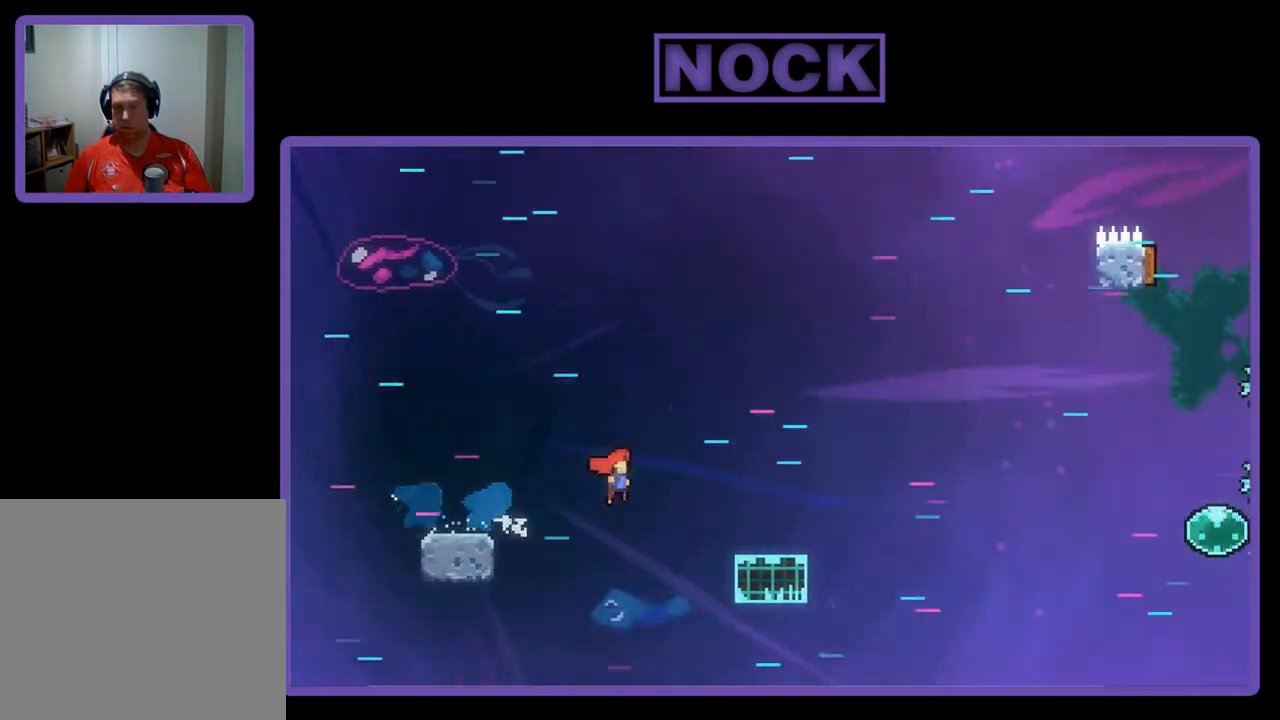
{"buttons": ["CROSS", "R2", "DPAD_DOWN", "DPAD_RIGHT"], "left_stick": "center", "events": [[133, "CROSS", "up"], [267, "CIRCLE", "down"], [367, "CIRCLE", "up"], [467, "CROSS", "down"]]}
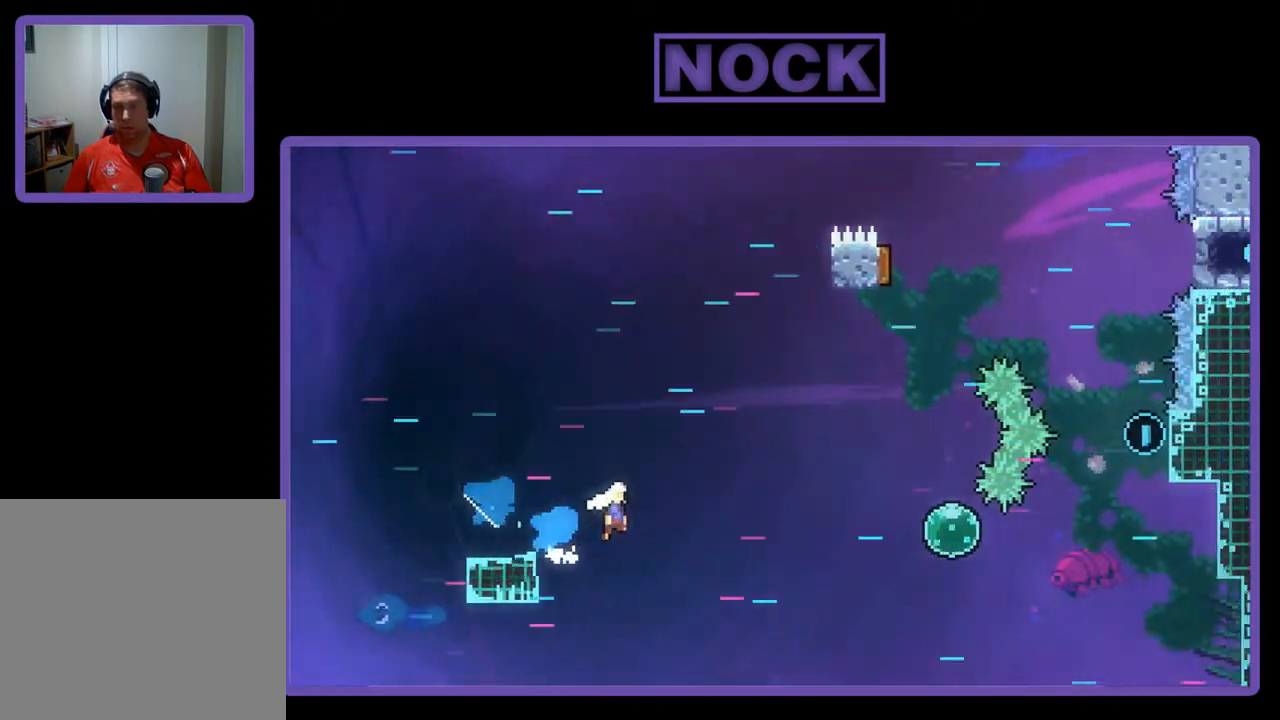
{"buttons": ["CIRCLE", "R2", "DPAD_RIGHT"], "left_stick": "center", "events": [[300, "DPAD_DOWN", "up"], [367, "CROSS", "up"], [433, "CIRCLE", "down"]]}
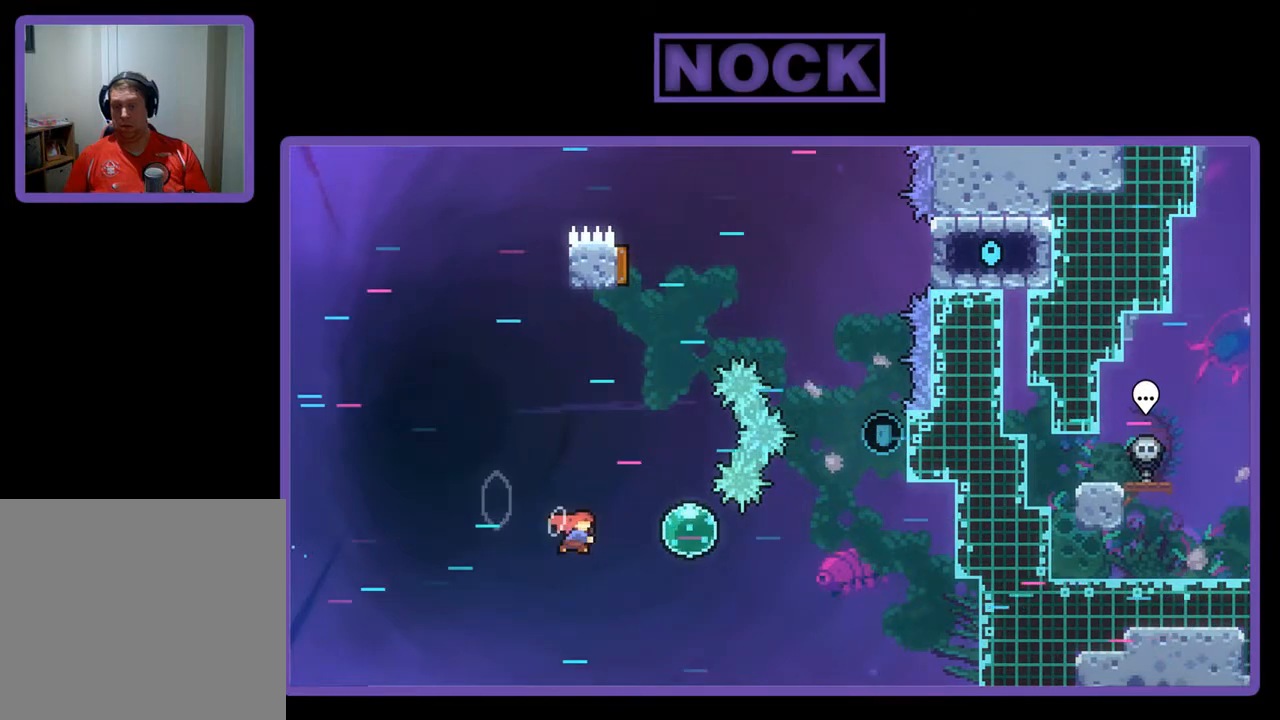
{"buttons": ["R2", "DPAD_RIGHT"], "left_stick": "center", "events": [[267, "CIRCLE", "up"]]}
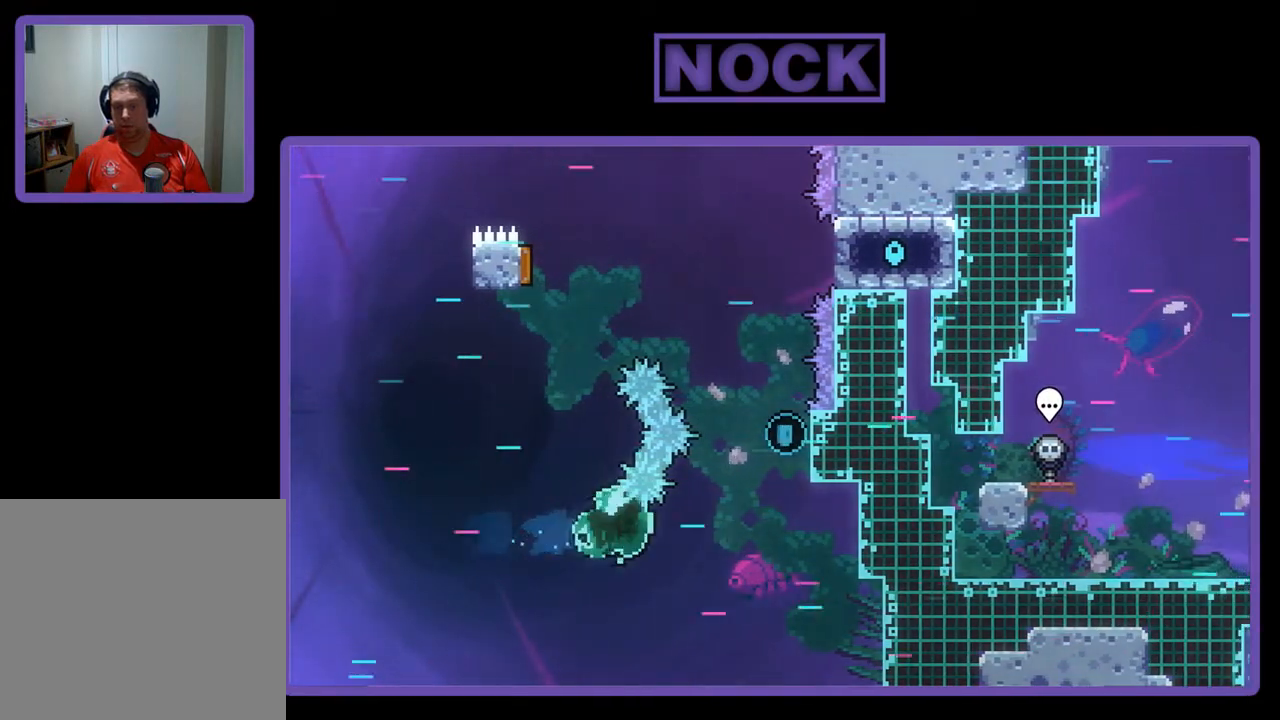
{"buttons": ["R2", "DPAD_UP", "DPAD_RIGHT"], "left_stick": "center", "events": [[133, "DPAD_UP", "down"], [200, "CIRCLE", "down"], [467, "CIRCLE", "up"]]}
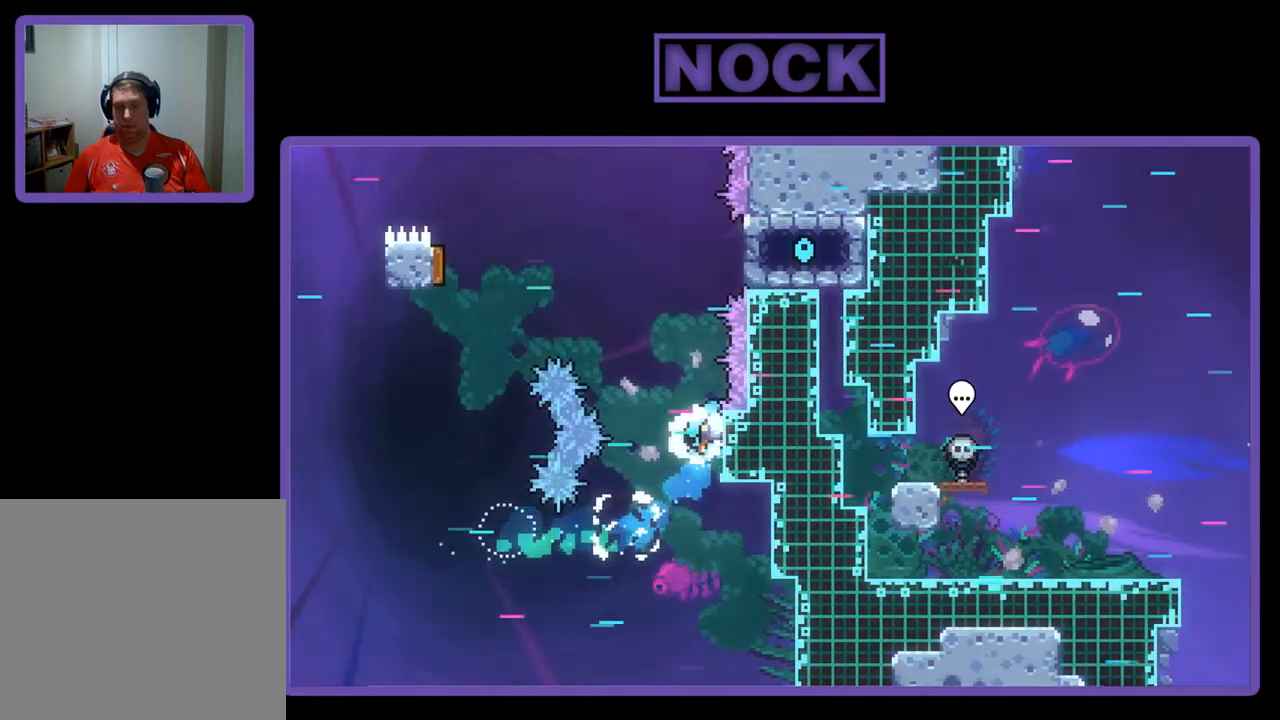
{"buttons": ["R2"], "left_stick": "center", "events": [[33, "DPAD_UP", "up"], [233, "DPAD_DOWN", "down"], [267, "DPAD_DOWN", "up"], [267, "DPAD_RIGHT", "up"]]}
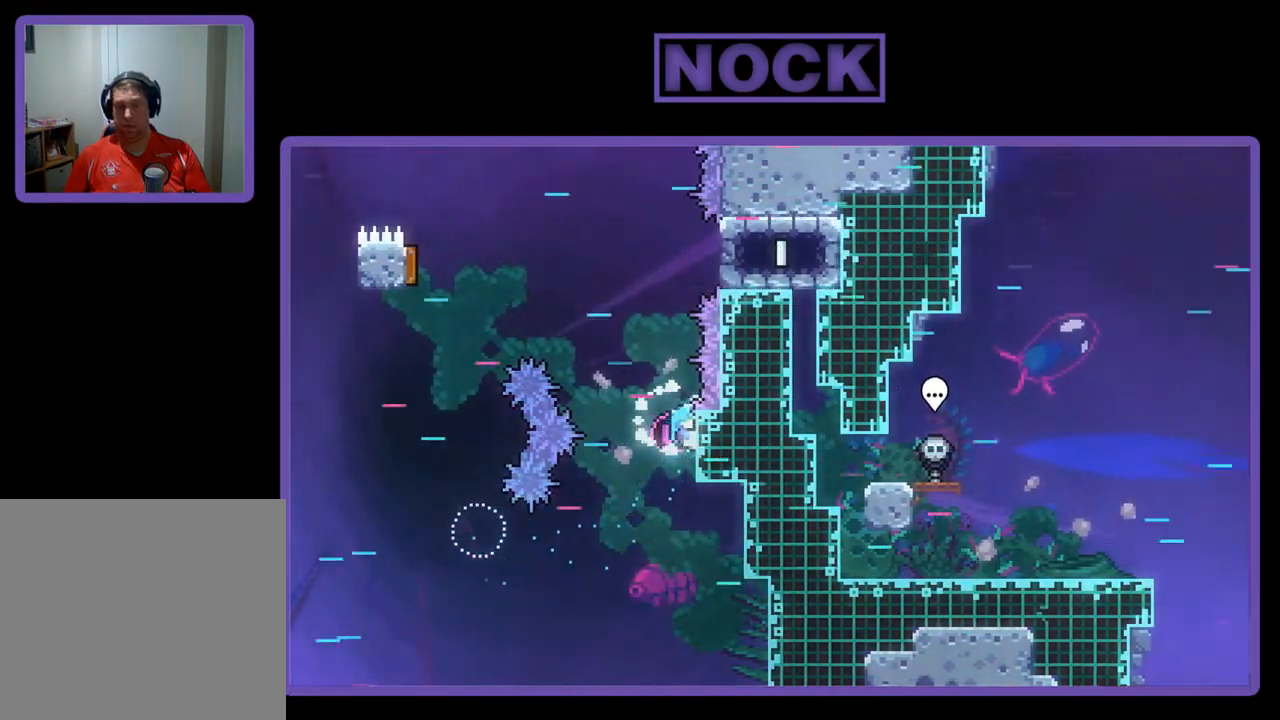
{"buttons": ["R2"], "left_stick": "center", "events": []}
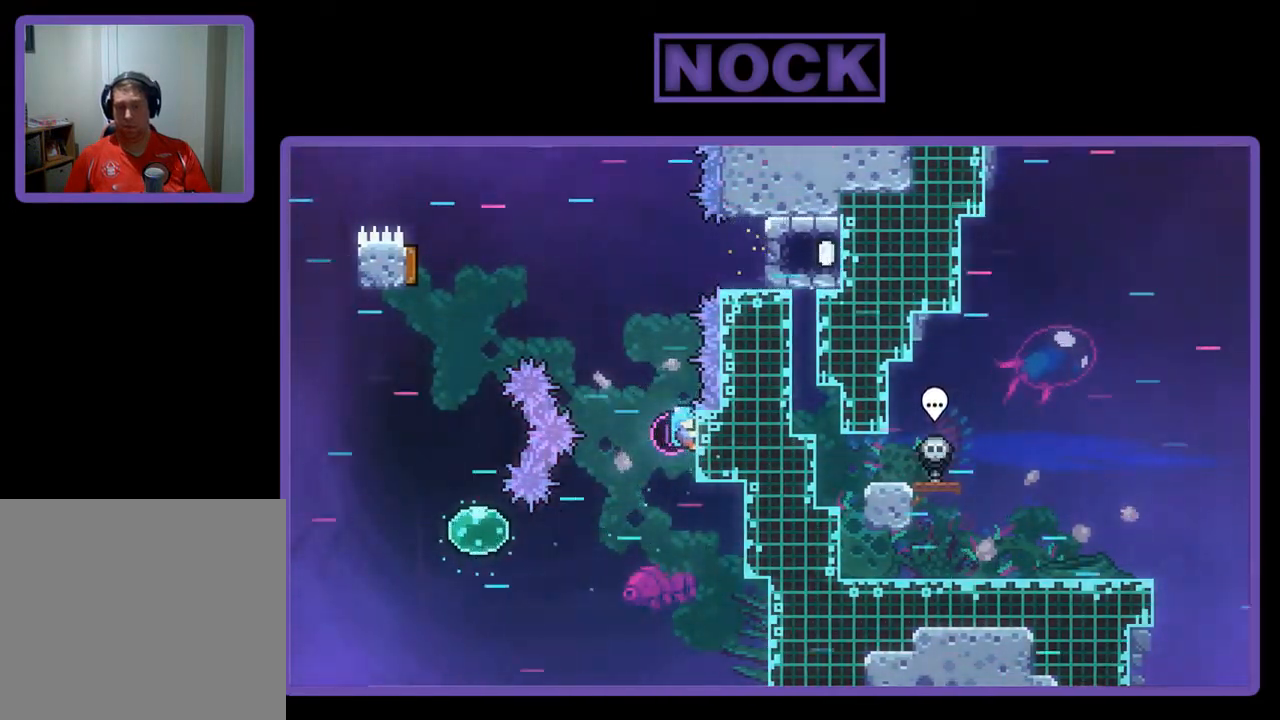
{"buttons": ["R2", "DPAD_DOWN"], "left_stick": "center", "events": [[233, "DPAD_DOWN", "down"], [267, "DPAD_RIGHT", "down"], [500, "DPAD_RIGHT", "up"]]}
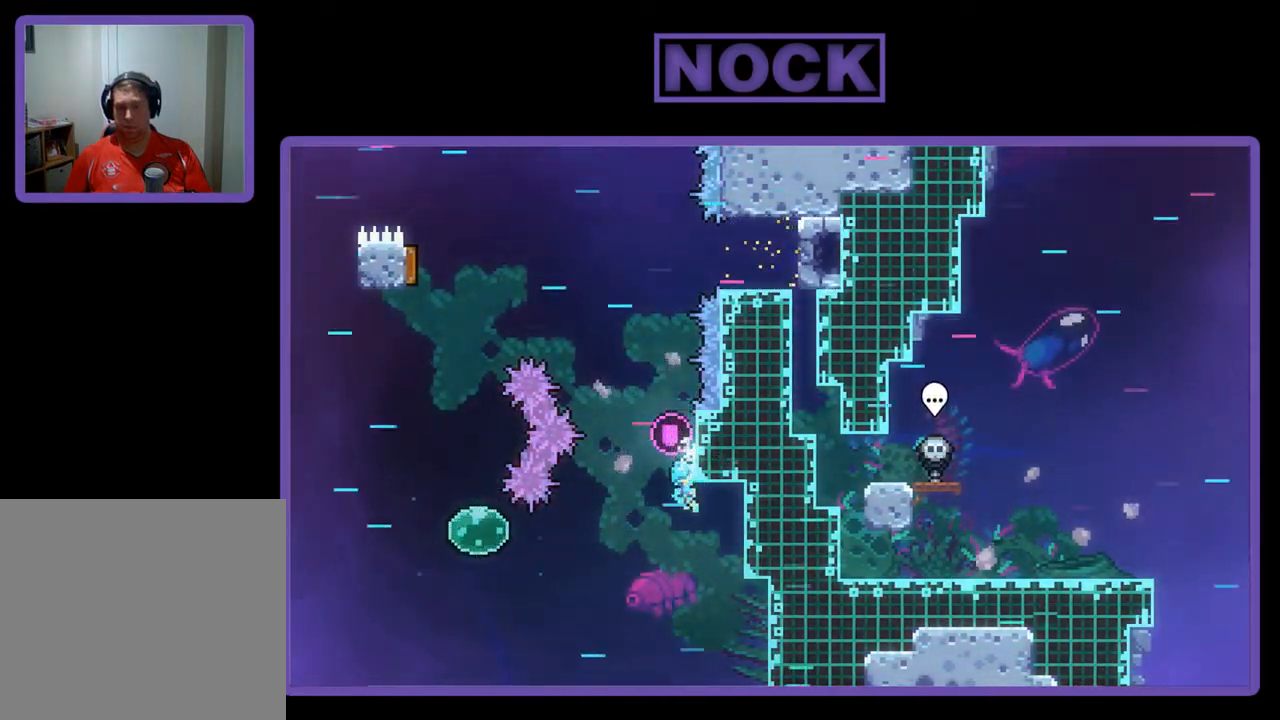
{"buttons": ["R2", "DPAD_UP", "DPAD_LEFT"], "left_stick": "center", "events": [[67, "DPAD_LEFT", "down"], [100, "DPAD_DOWN", "up"], [133, "R2", "up"], [300, "R2", "down"], [333, "DPAD_UP", "down"]]}